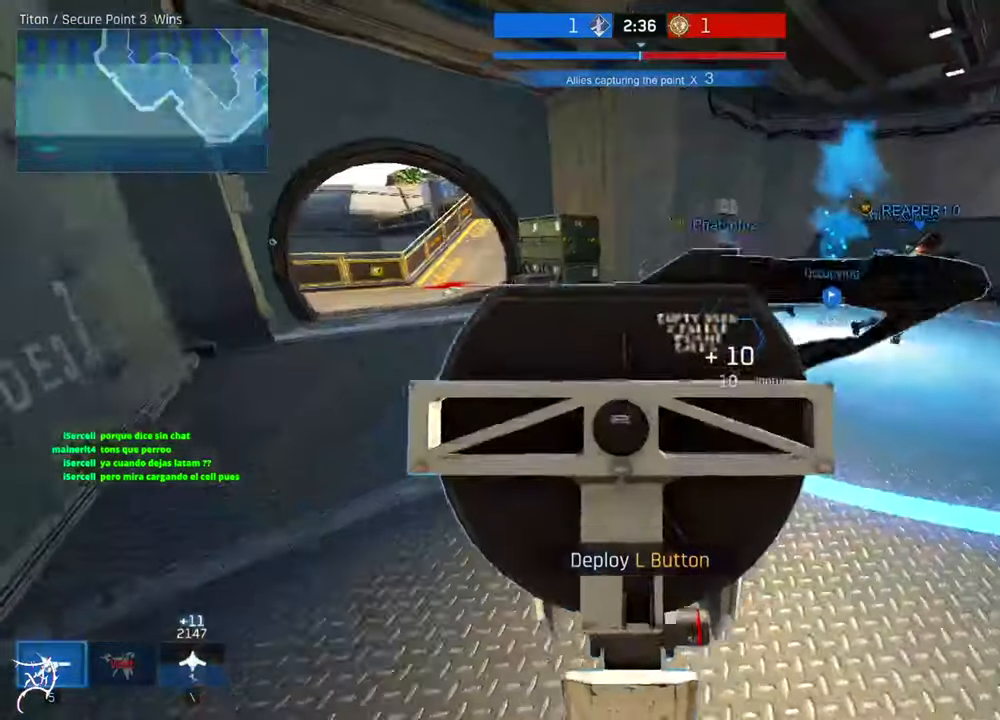
Gameplay with keyboard and mouse; each line is a JSON object with the keys and mouse buttons held at the frame after it. "events" lists presses ("down") and releases ("up") of "a", "ctrl", "d", "e", "f", "q", "r", "s", "shift", "space", "tab", "w", "mouse_left", "mouse_wheel", "mouse_right", "mouse_mb4" and "mouse_mb5" between this image and that frame as [ms after this image, input, new state], when the widget could be followed in between. "mouse_left", "mouse_wheel", "mouse_right", "mouse_mb4", "mouse_mb5" = the "left", "wheel", "right", "mb4", "mb5" buttons of the "mouse" list. No other keys are recorded. "wheel" means that the mouse wheel is clicked or scrolled. Not read: mouse_move.
{"keys": ["d", "s"], "mouse": [], "events": [[367, "d", "down"]]}
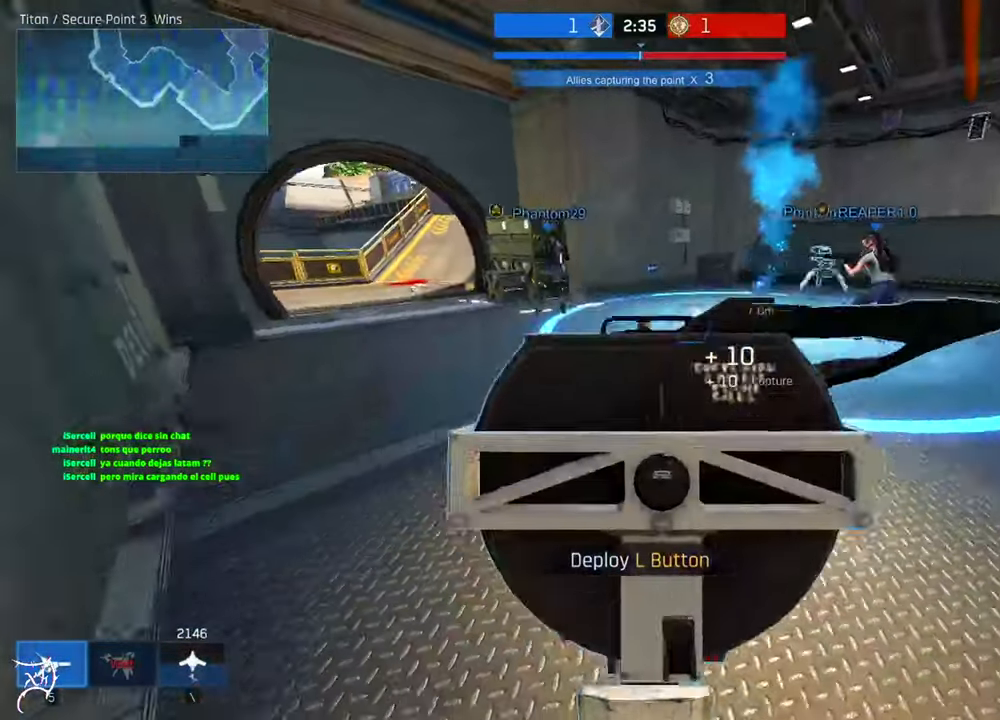
{"keys": [], "mouse": [], "events": [[100, "d", "up"], [133, "s", "up"]]}
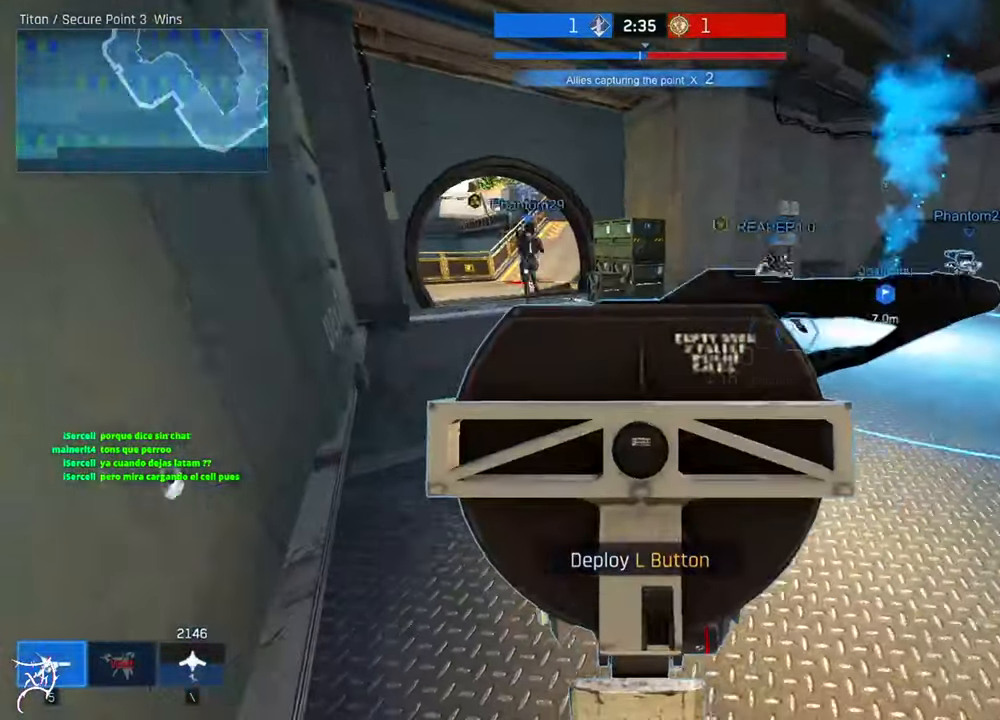
{"keys": [], "mouse": [], "events": []}
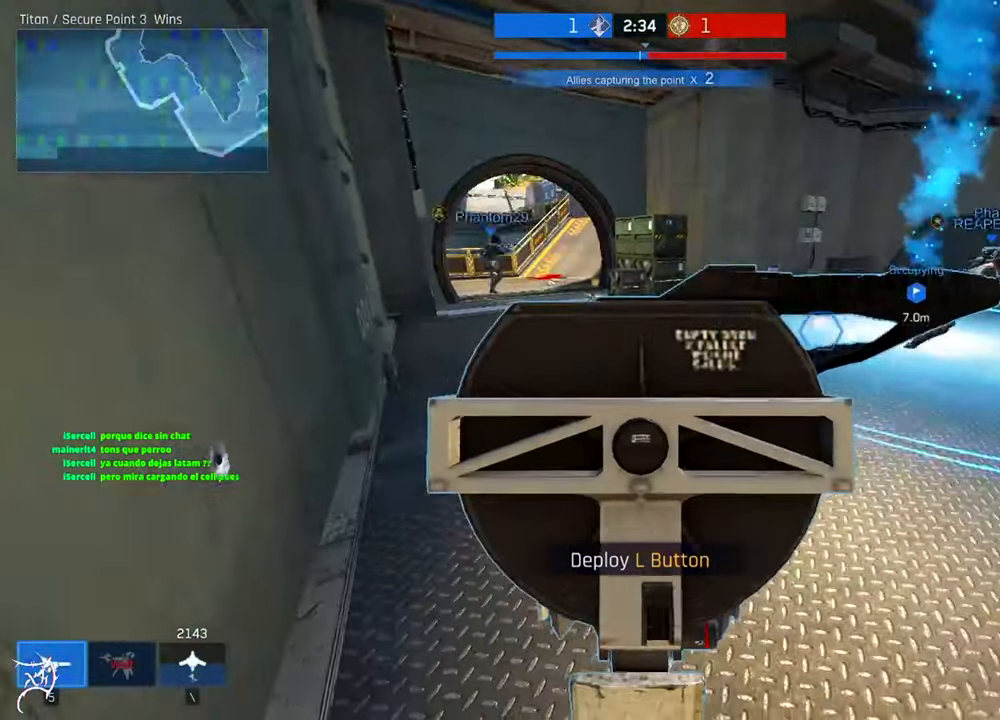
{"keys": [], "mouse": [], "events": [[400, "mouse_left", "down"], [500, "mouse_left", "up"]]}
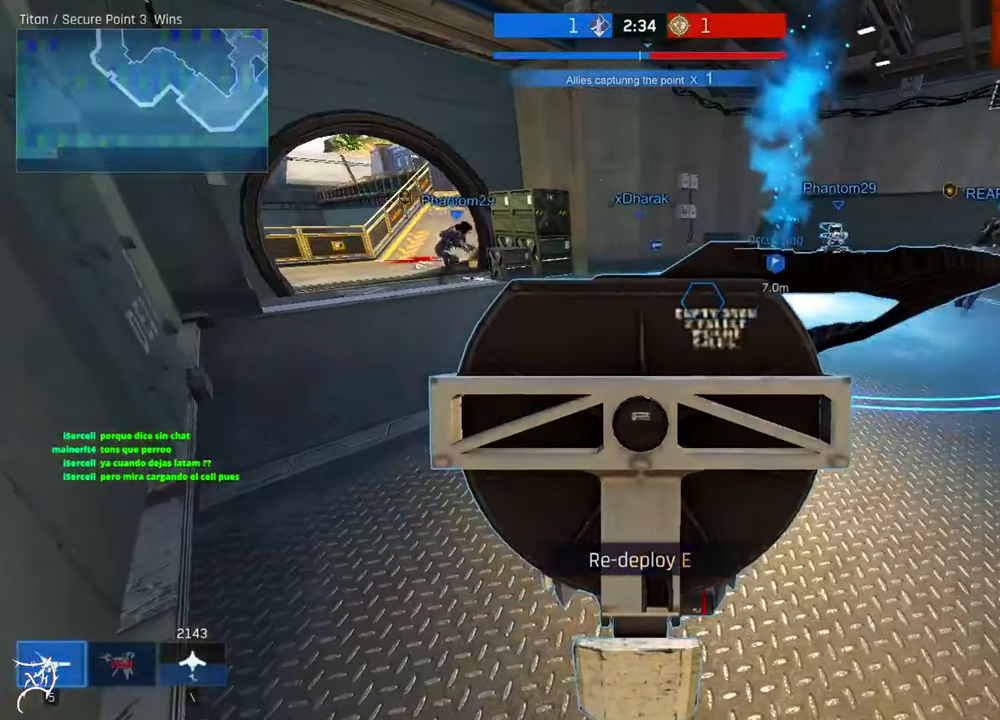
{"keys": ["w"], "mouse": [], "events": [[100, "w", "down"], [167, "space", "down"], [333, "space", "up"]]}
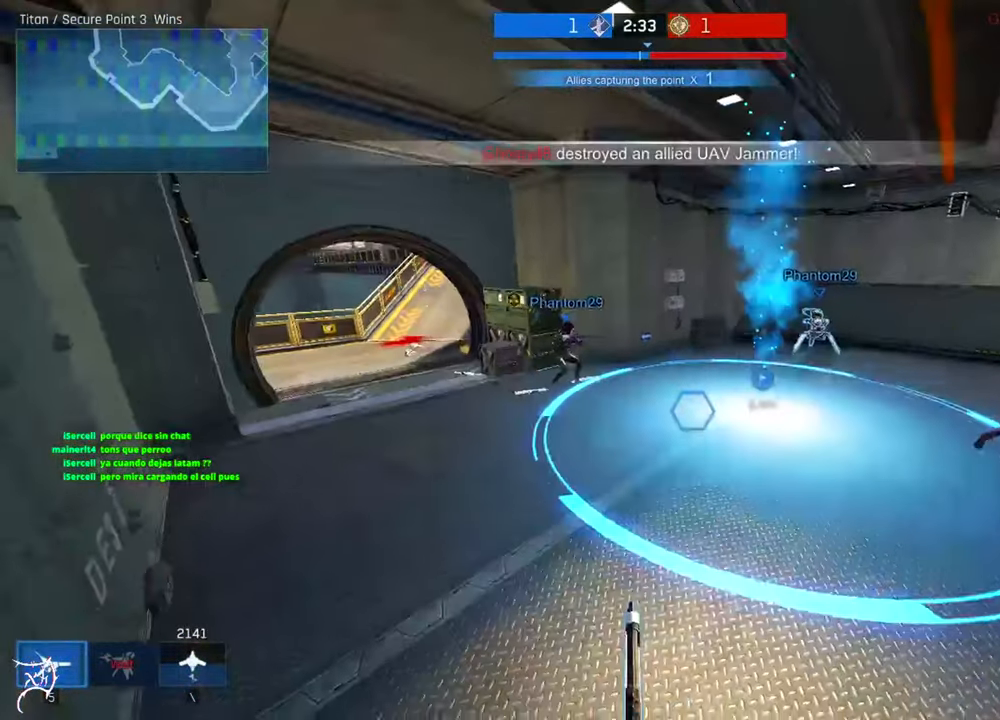
{"keys": ["ctrl", "w"], "mouse": [], "events": [[233, "ctrl", "down"]]}
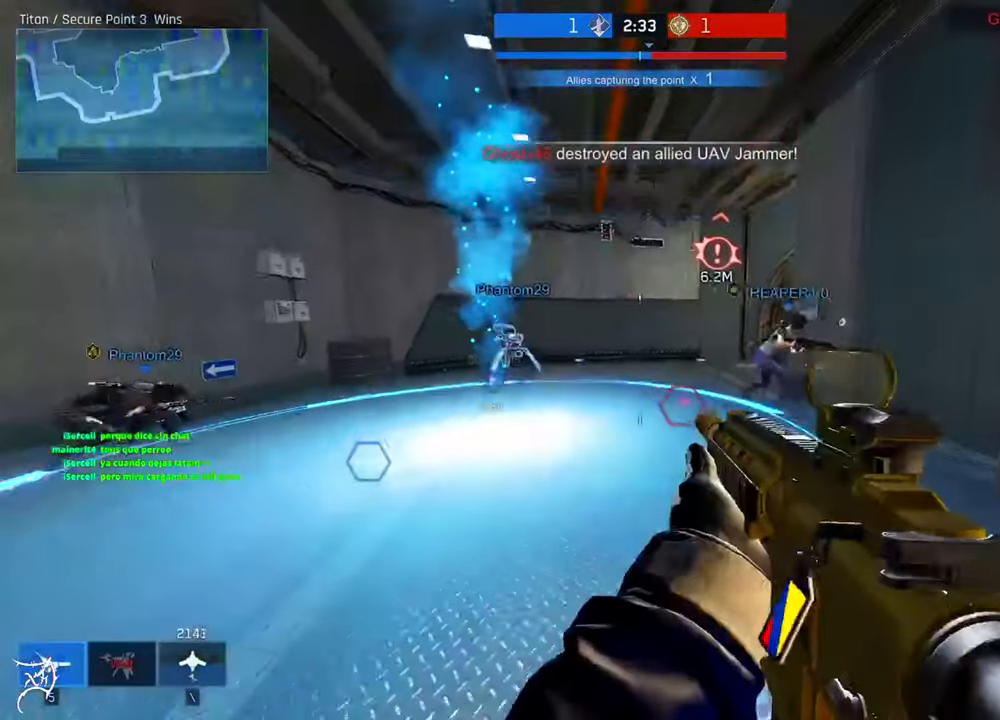
{"keys": ["ctrl", "d", "w"], "mouse": [], "events": [[233, "d", "down"]]}
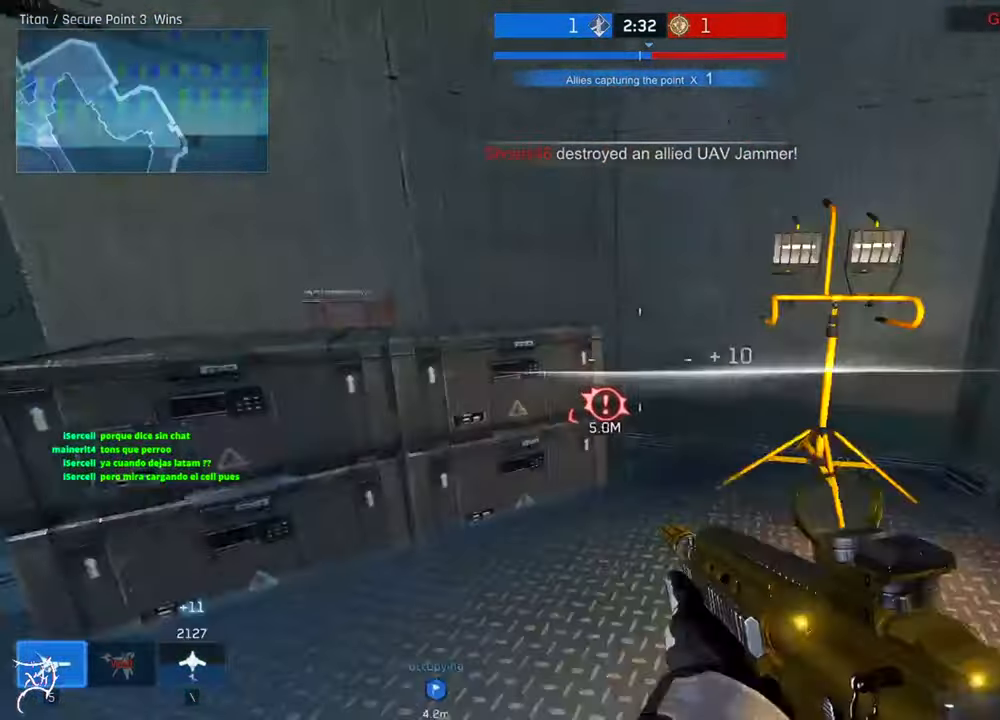
{"keys": ["w"], "mouse": [], "events": [[300, "ctrl", "up"], [467, "d", "up"]]}
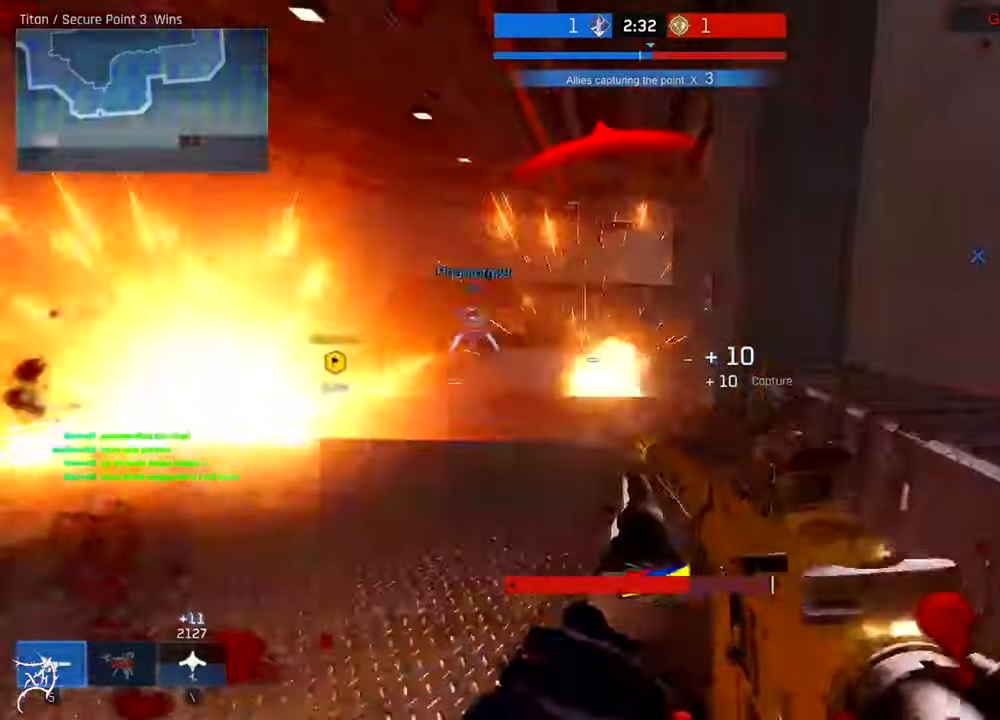
{"keys": ["a", "ctrl", "w"], "mouse": [], "events": [[167, "a", "down"], [200, "ctrl", "down"]]}
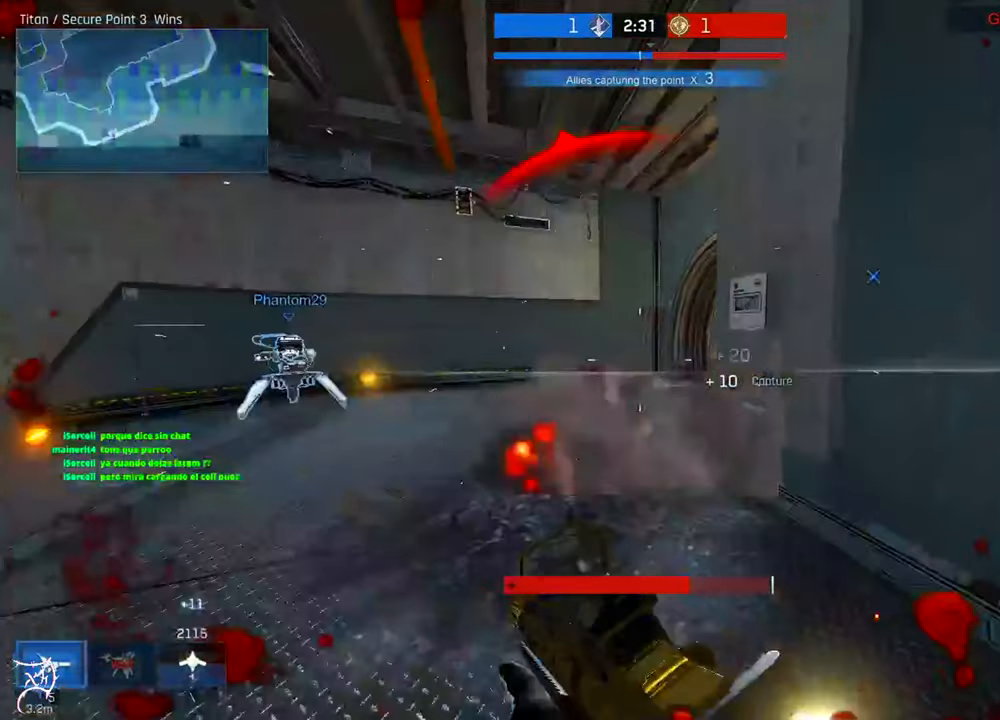
{"keys": ["a"], "mouse": ["right"], "events": [[400, "ctrl", "up"], [400, "mouse_right", "down"], [434, "w", "up"]]}
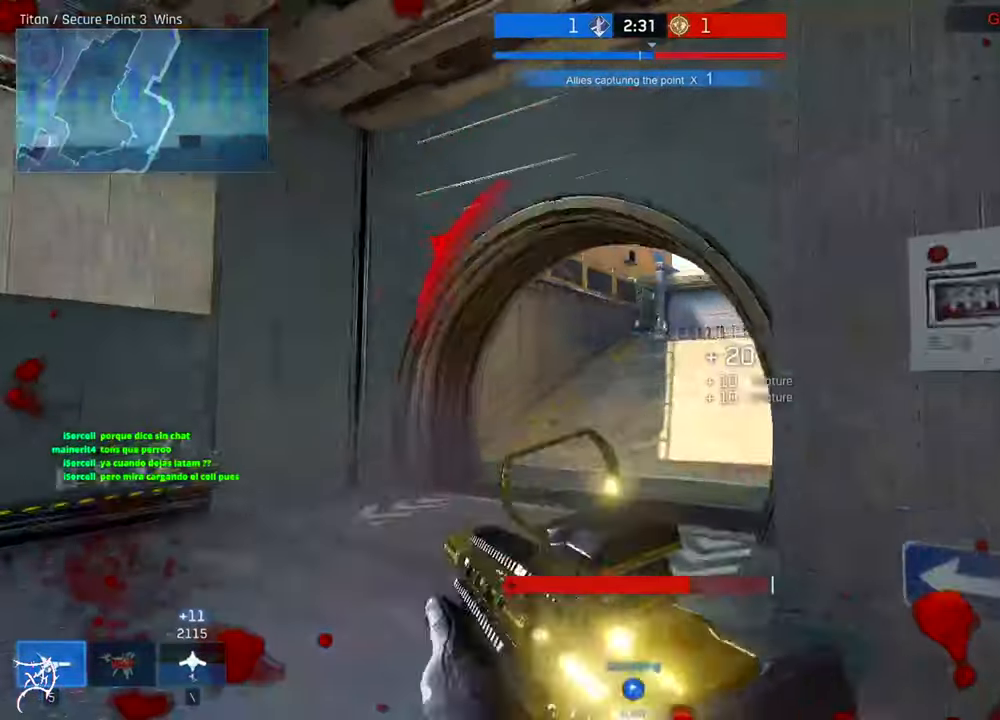
{"keys": ["d"], "mouse": ["left", "right"], "events": [[200, "a", "up"], [200, "d", "down"], [267, "mouse_left", "down"]]}
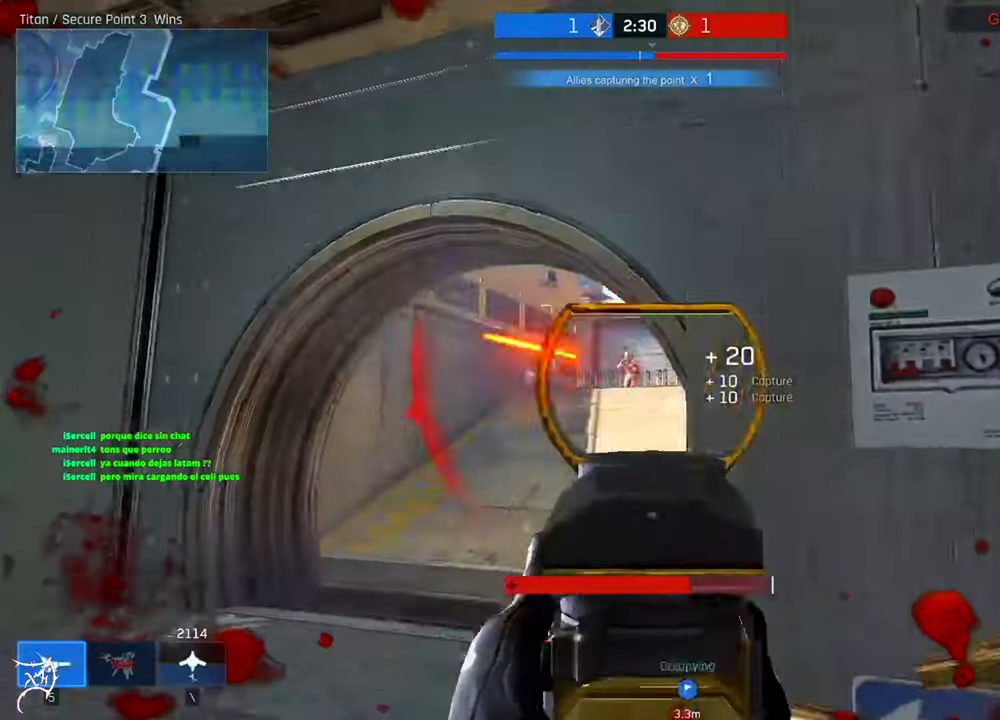
{"keys": ["ctrl", "w"], "mouse": [], "events": [[200, "mouse_left", "up"], [234, "ctrl", "down"], [234, "mouse_right", "up"], [234, "w", "down"], [467, "d", "up"]]}